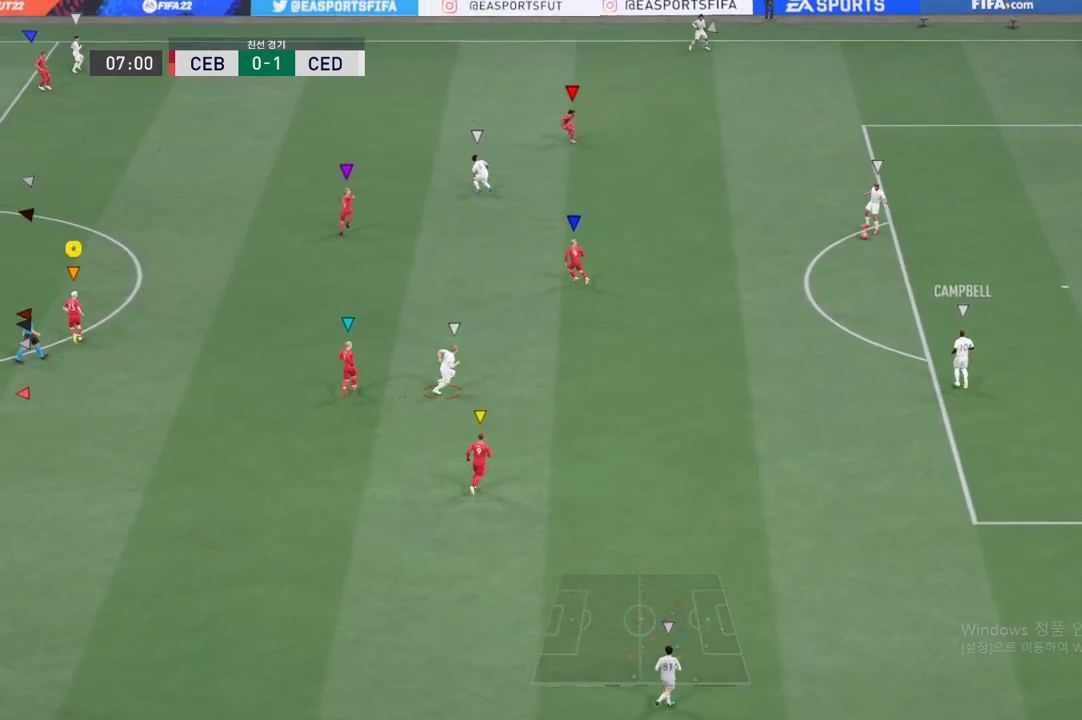
Gameplay with a controller (Xbox layout); each line is a JSON object with the inputs held at the frame after it. "events" lists button and stick changes between this image and that frame as [ms after this image, input, new state], when the widget could be followed in between. Not read: L3 R3 right_stick.
{"buttons": [], "left_stick": "up-left", "events": []}
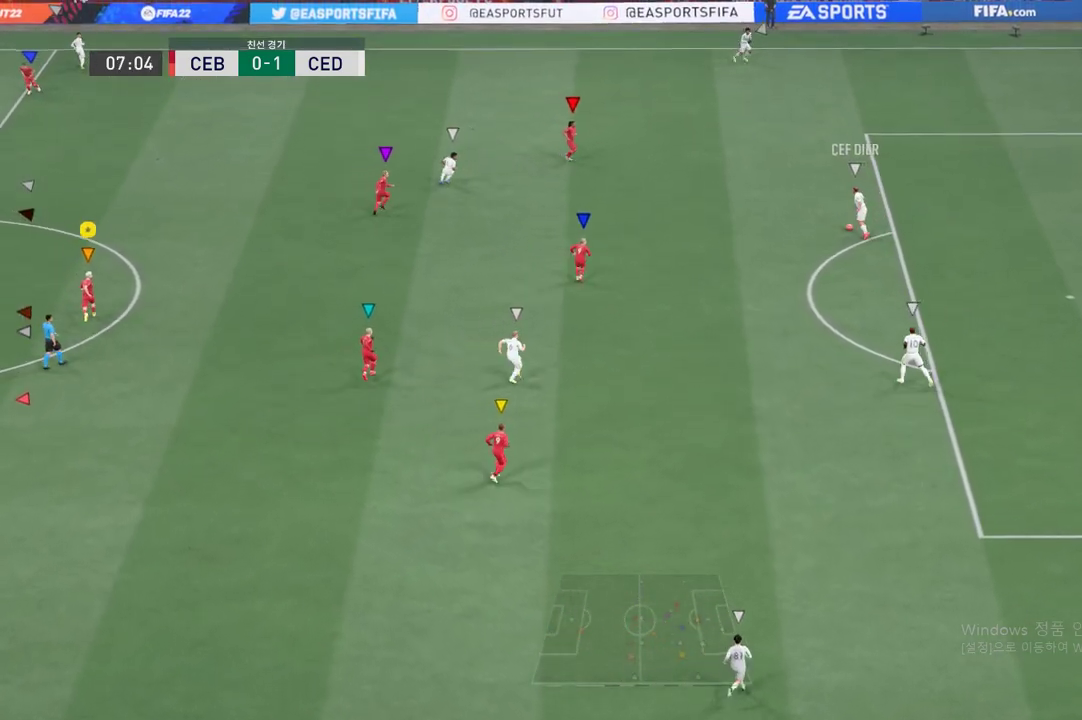
{"buttons": [], "left_stick": "up-left", "events": [[150, "L2", "down"], [501, "L2", "up"]]}
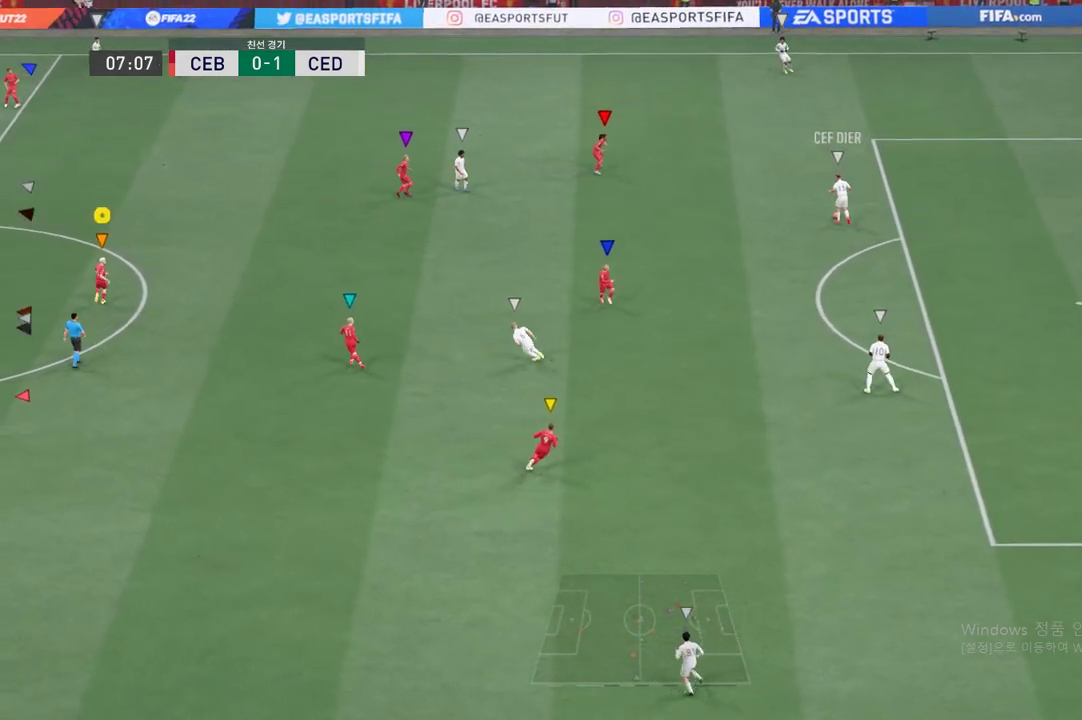
{"buttons": [], "left_stick": "up-left", "events": []}
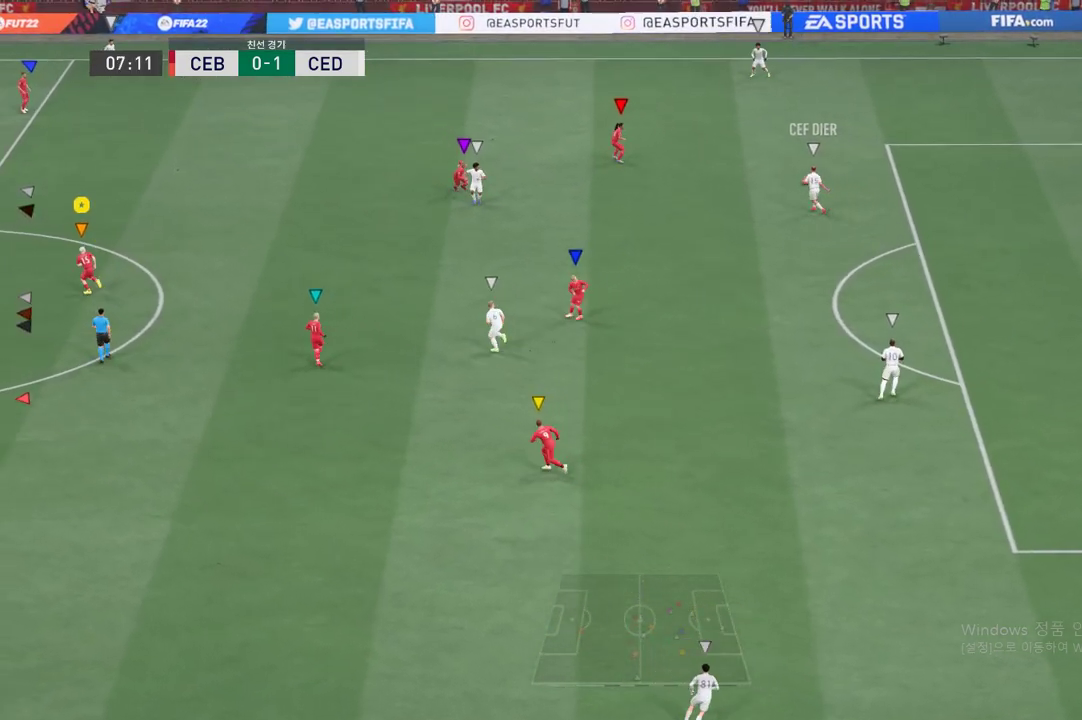
{"buttons": ["L2"], "left_stick": "up-left", "events": [[50, "L2", "down"]]}
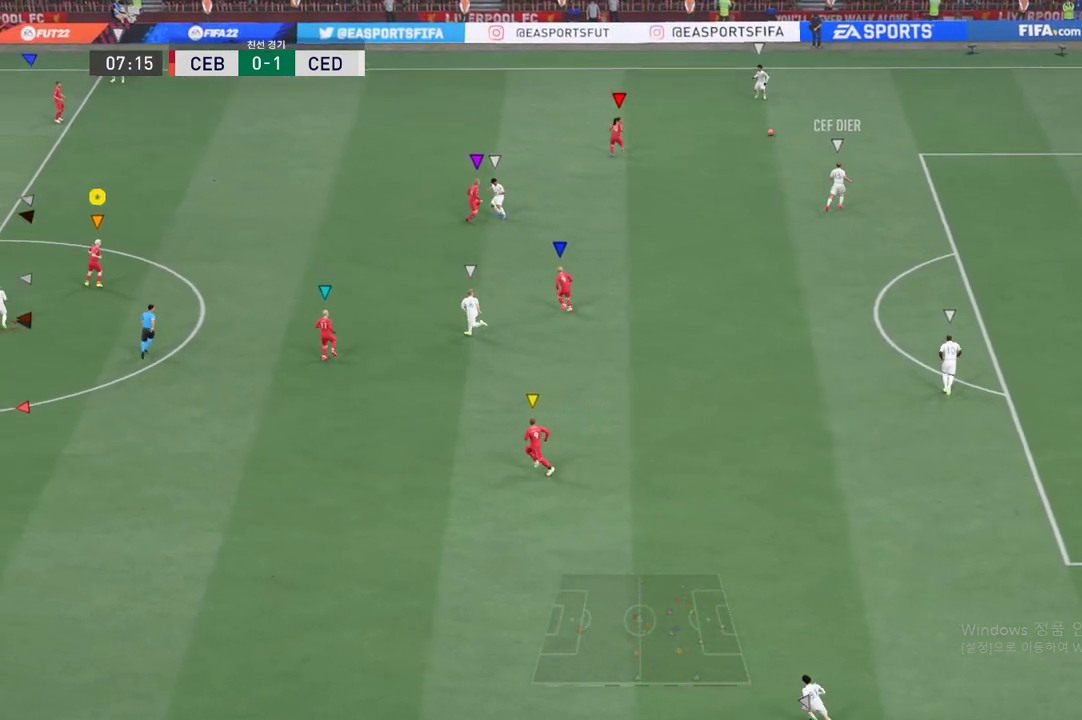
{"buttons": ["L2"], "left_stick": "up-left", "events": [[83, "L2", "up"], [250, "L2", "down"]]}
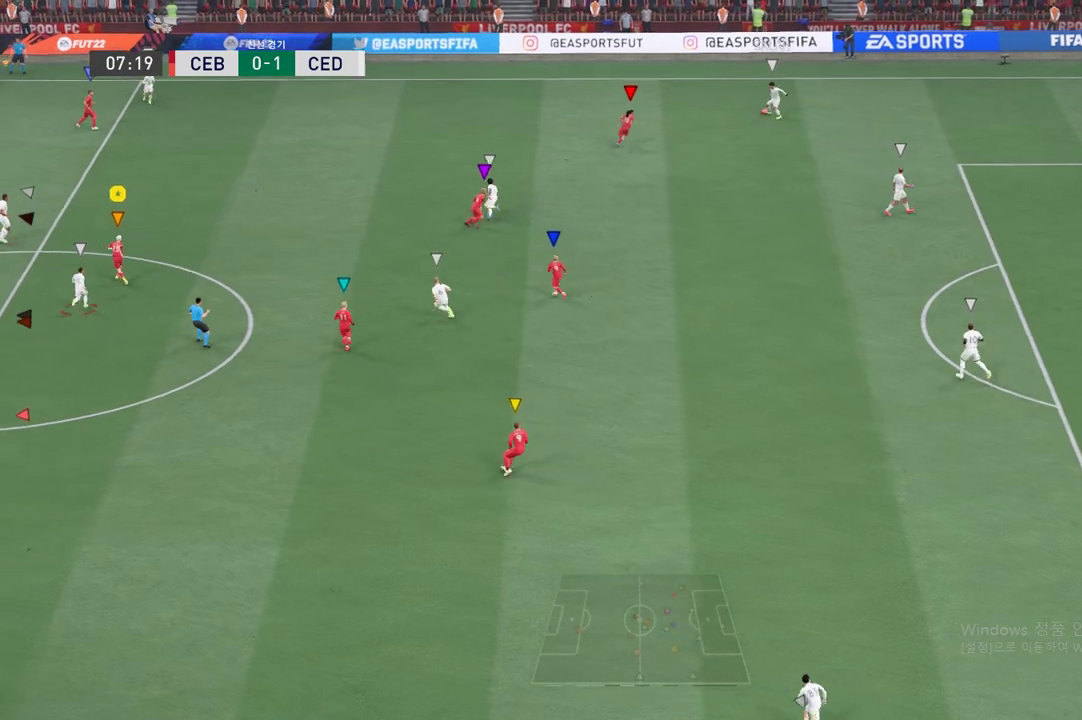
{"buttons": ["L2"], "left_stick": "down", "events": [[217, "left_stick", "center"], [317, "left_stick", "down"]]}
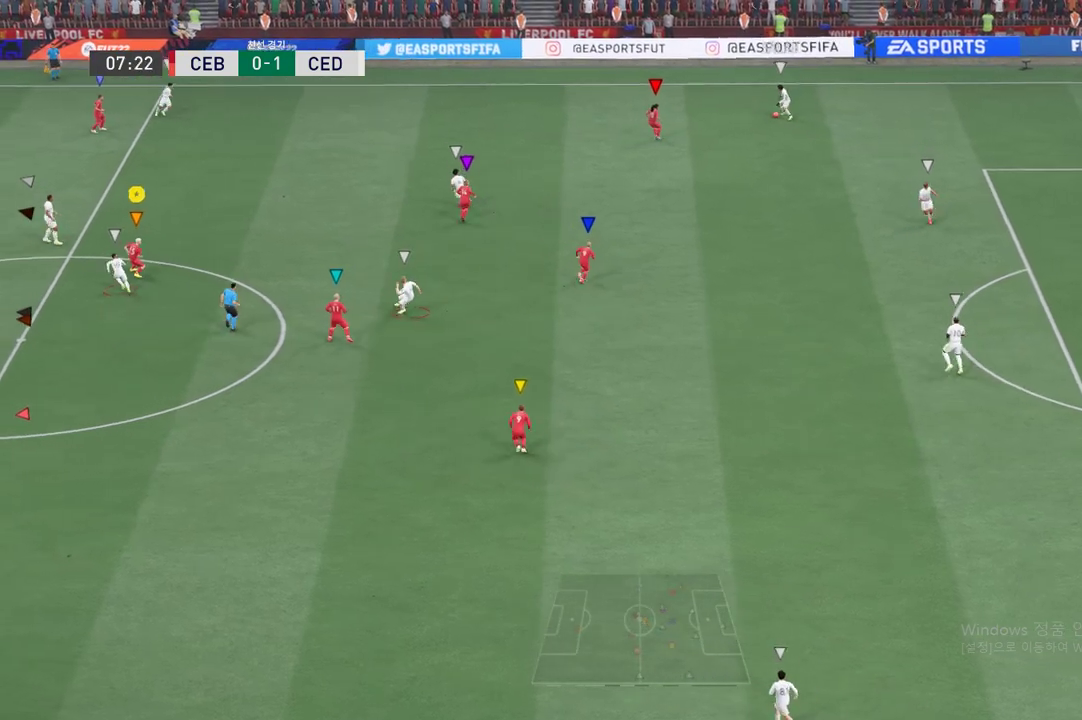
{"buttons": ["L2"], "left_stick": "up-left", "events": [[17, "left_stick", "center"], [133, "left_stick", "up"], [200, "left_stick", "up-left"]]}
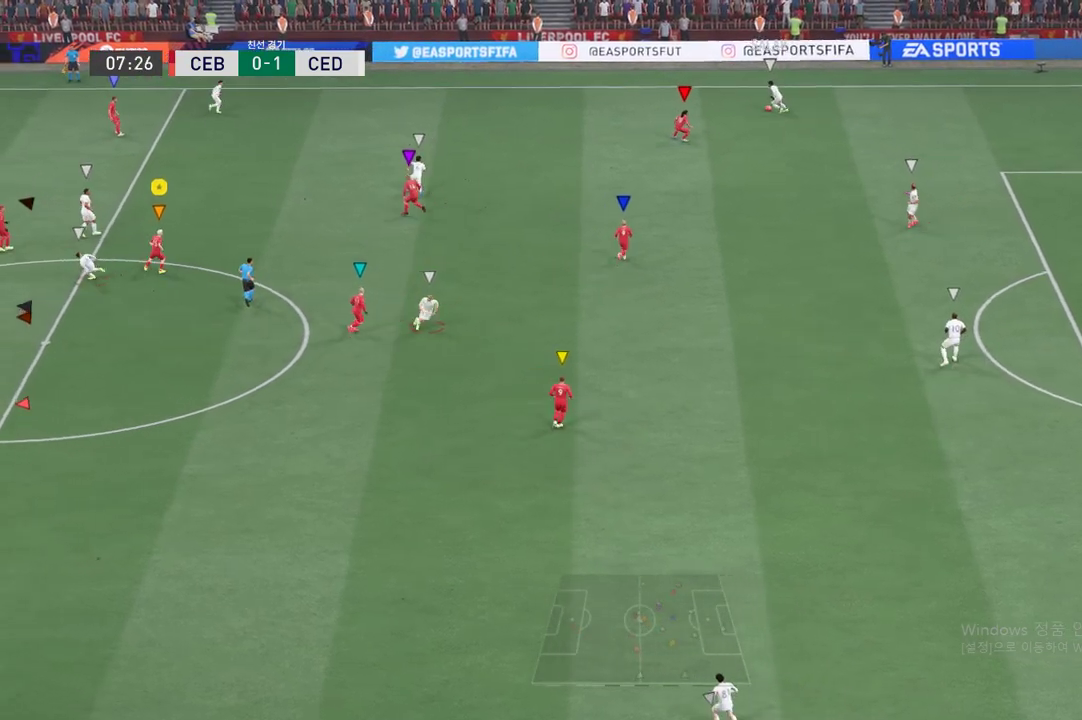
{"buttons": ["L2"], "left_stick": "up-left", "events": [[84, "L2", "up"], [351, "L2", "down"]]}
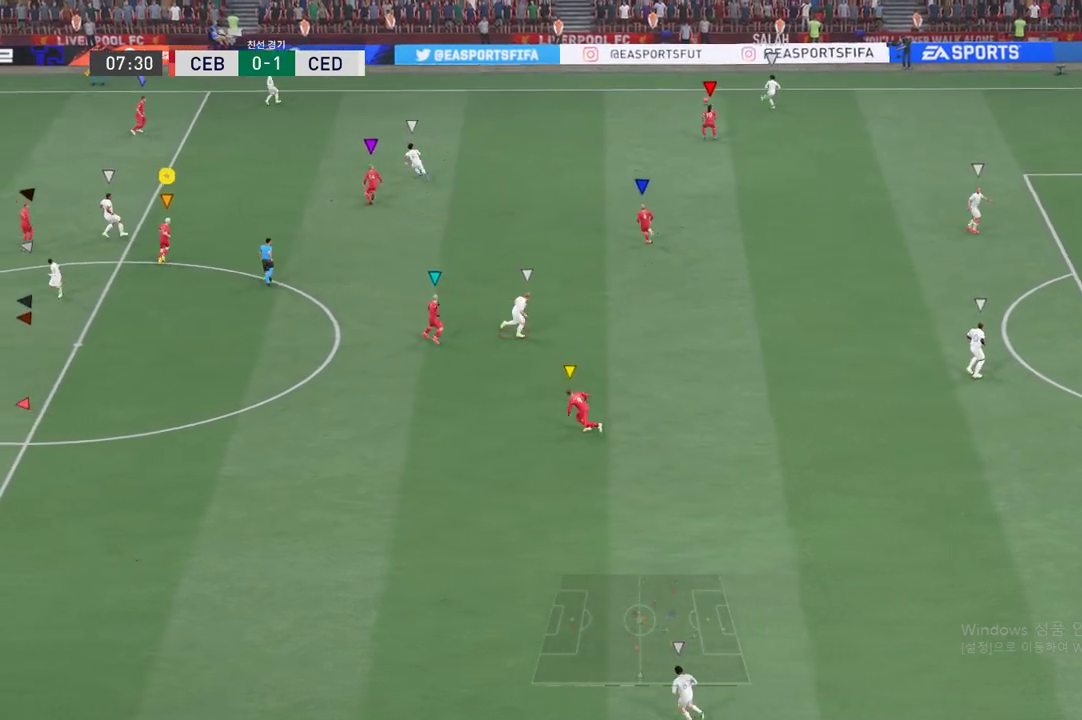
{"buttons": ["R2"], "left_stick": "up-left", "events": [[217, "L2", "up"], [467, "R2", "down"]]}
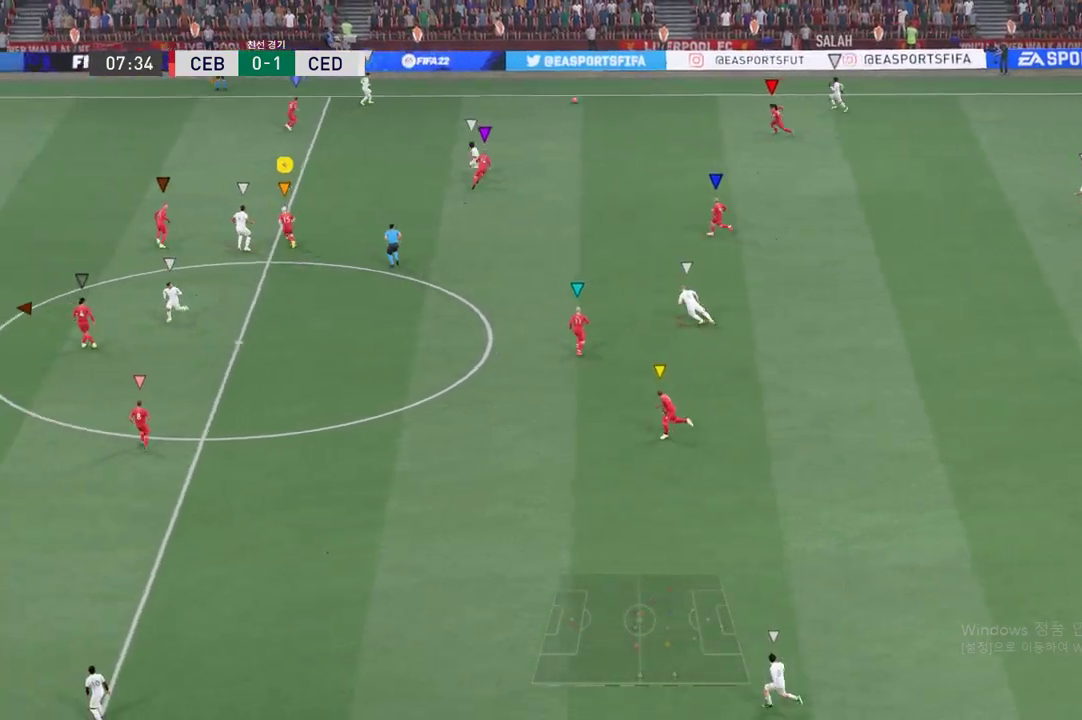
{"buttons": [], "left_stick": "up-left", "events": [[484, "R2", "up"]]}
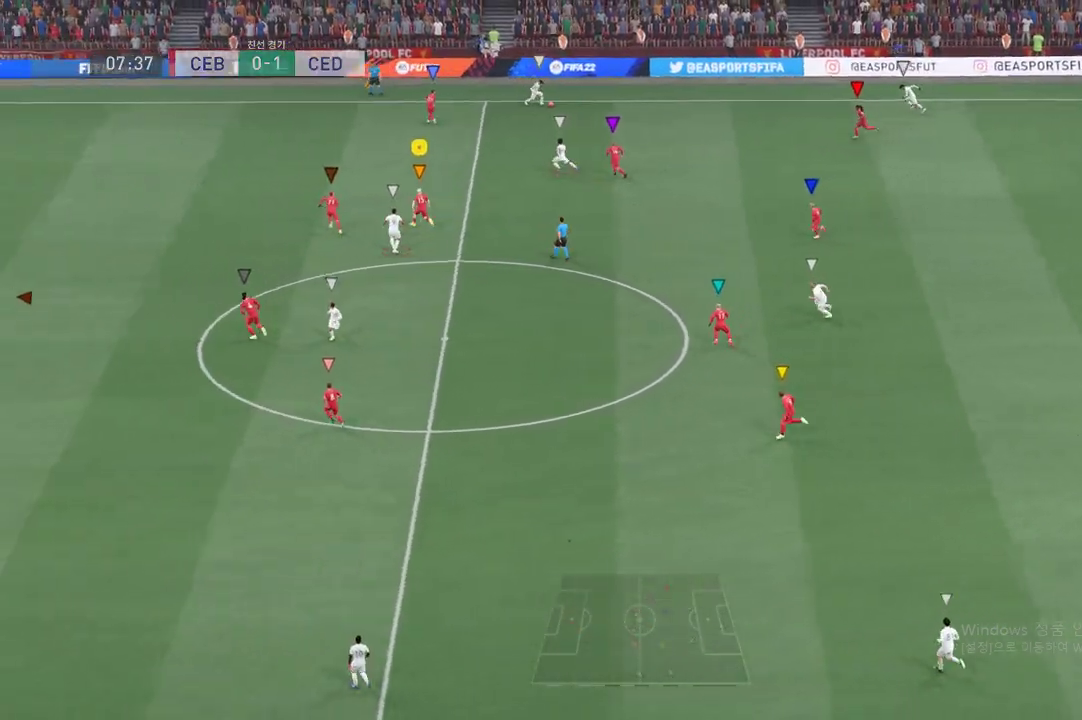
{"buttons": ["R2"], "left_stick": "up-left", "events": [[100, "L2", "down"], [217, "L2", "up"], [283, "R2", "down"]]}
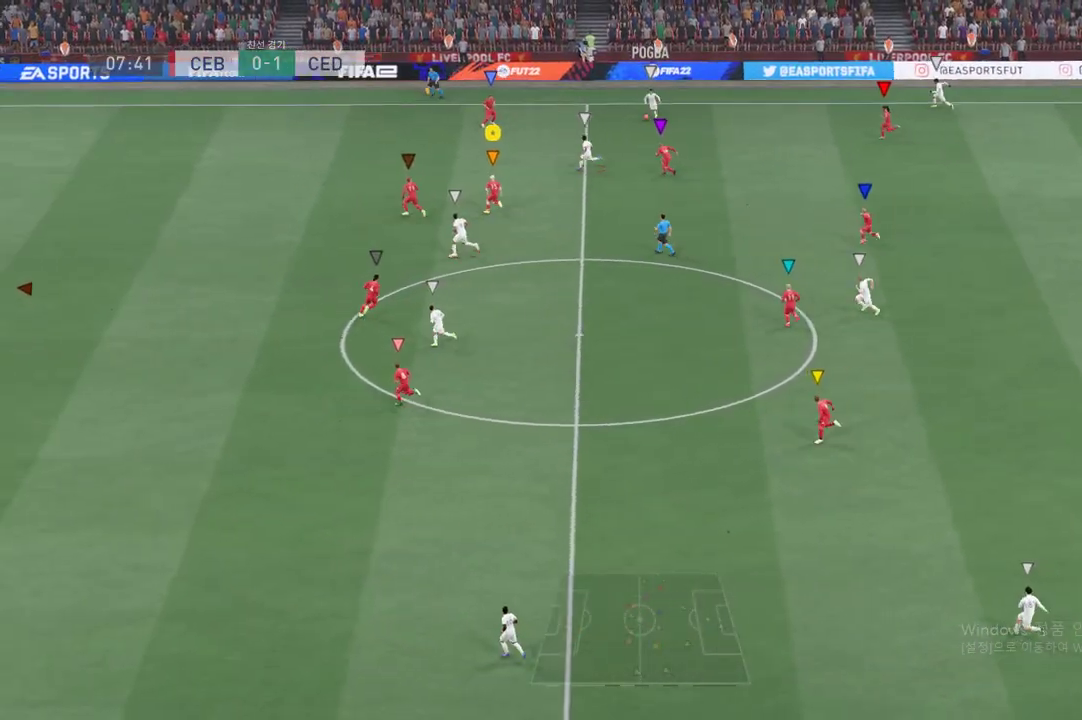
{"buttons": [], "left_stick": "up-left", "events": [[284, "R2", "up"]]}
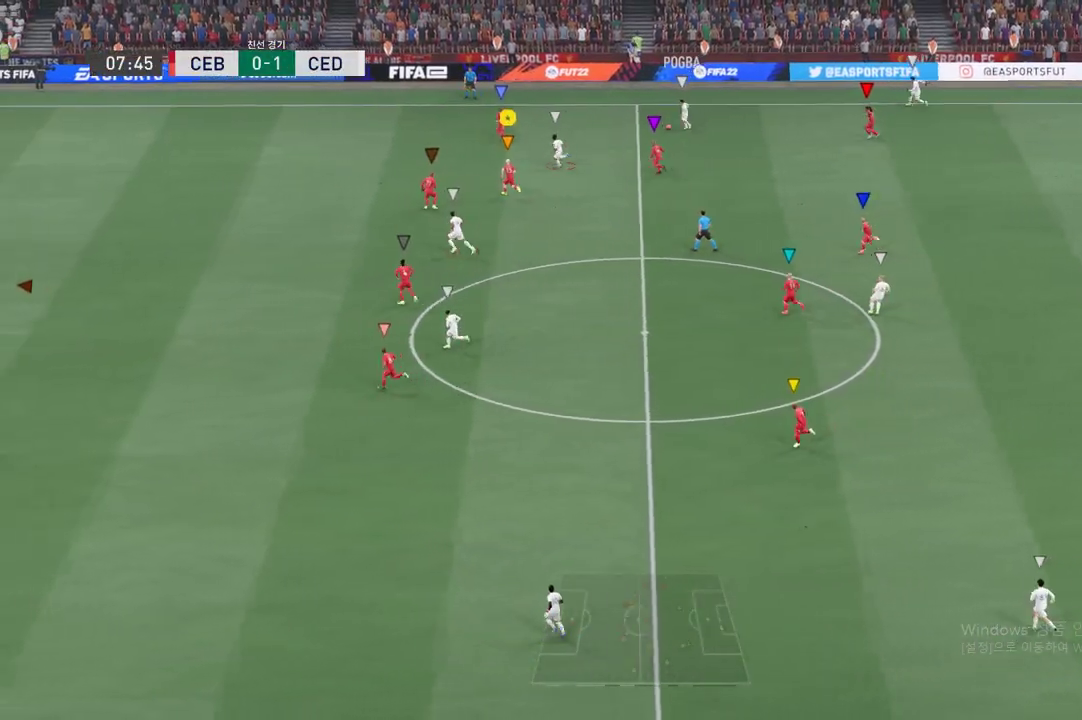
{"buttons": ["L2"], "left_stick": "down-left", "events": [[150, "left_stick", "left"], [183, "L2", "down"], [300, "left_stick", "down-left"]]}
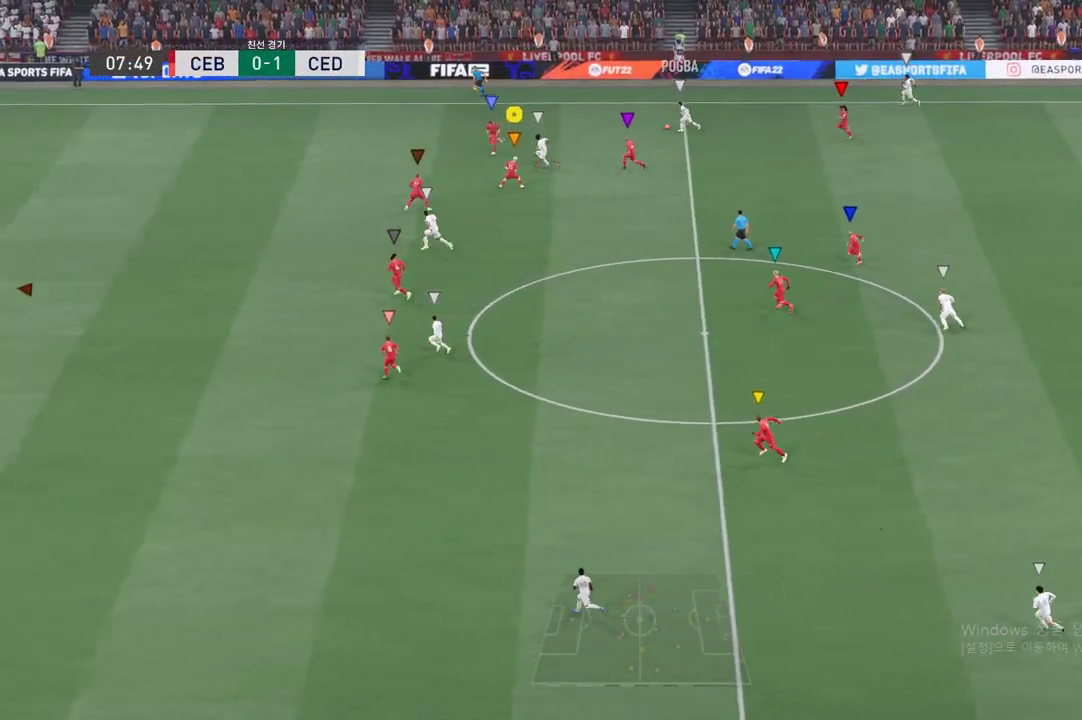
{"buttons": ["R2"], "left_stick": "down-left", "events": [[50, "R2", "down"], [84, "L2", "up"]]}
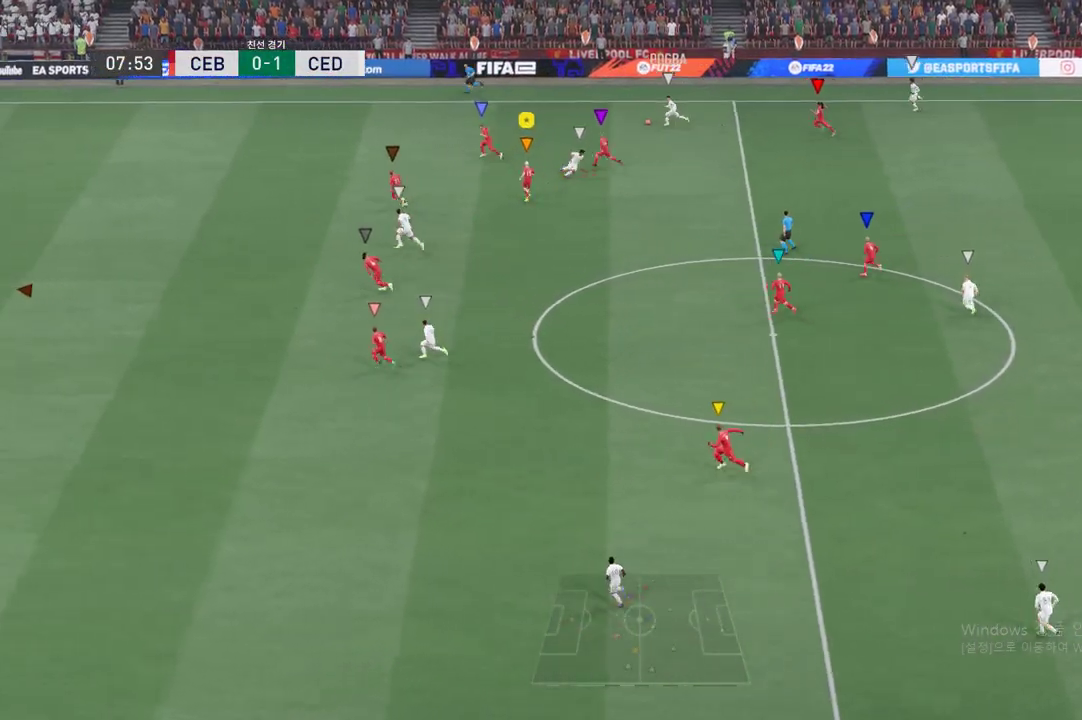
{"buttons": ["R2"], "left_stick": "down-left", "events": []}
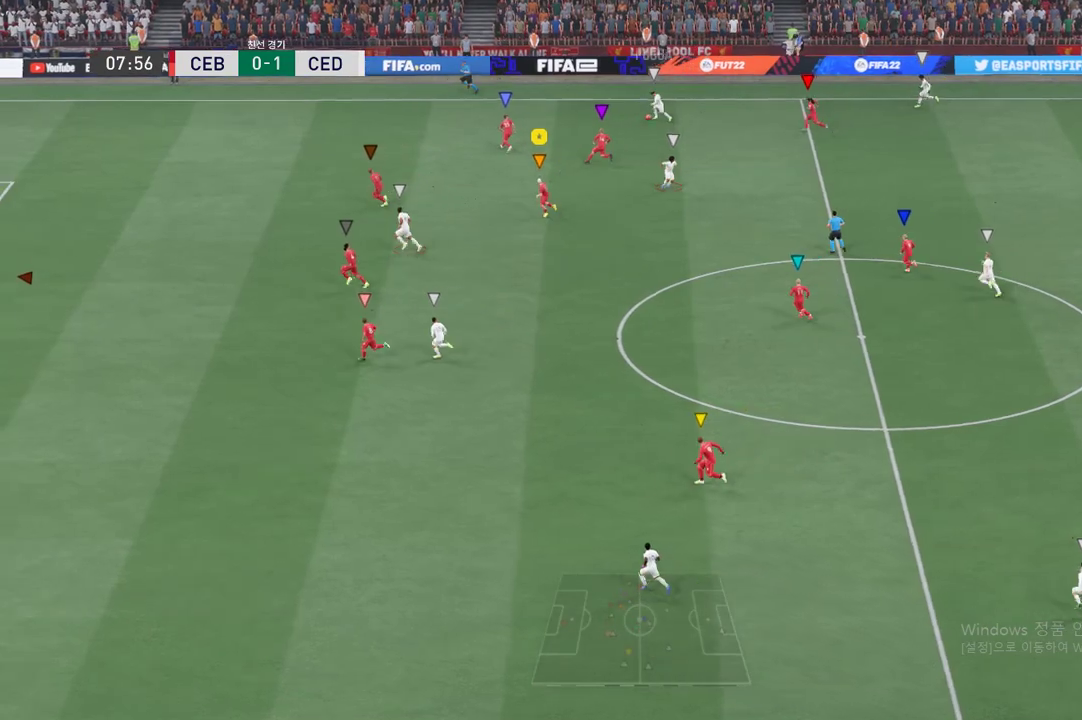
{"buttons": ["R2"], "left_stick": "left", "events": [[117, "left_stick", "left"]]}
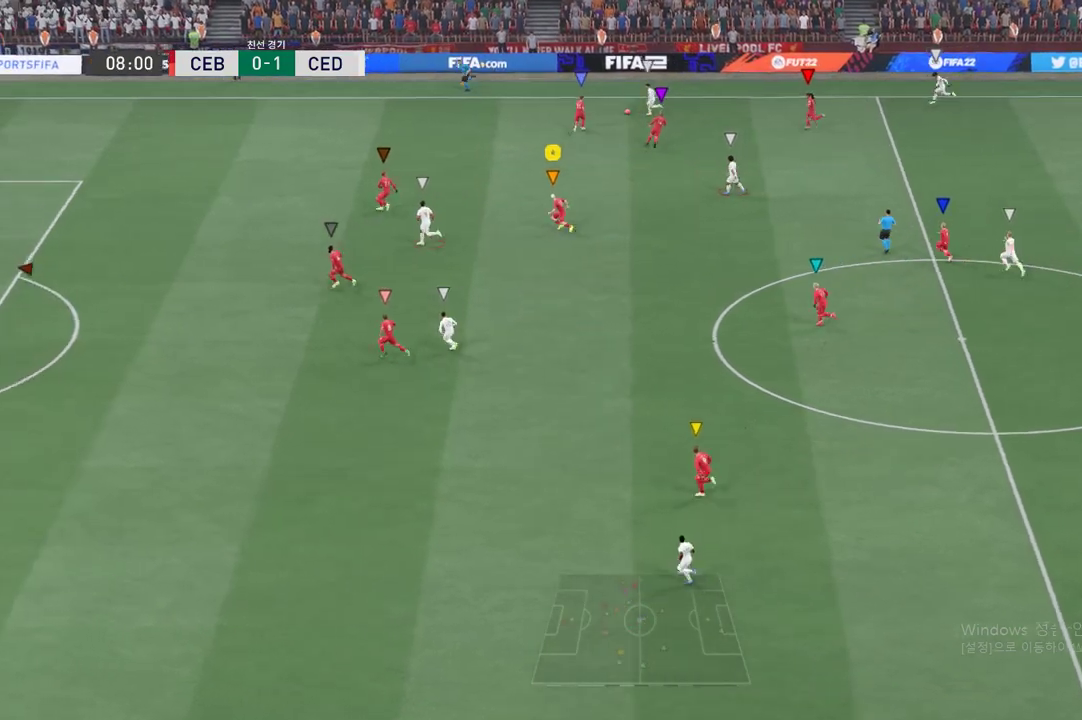
{"buttons": ["R2"], "left_stick": "left", "events": []}
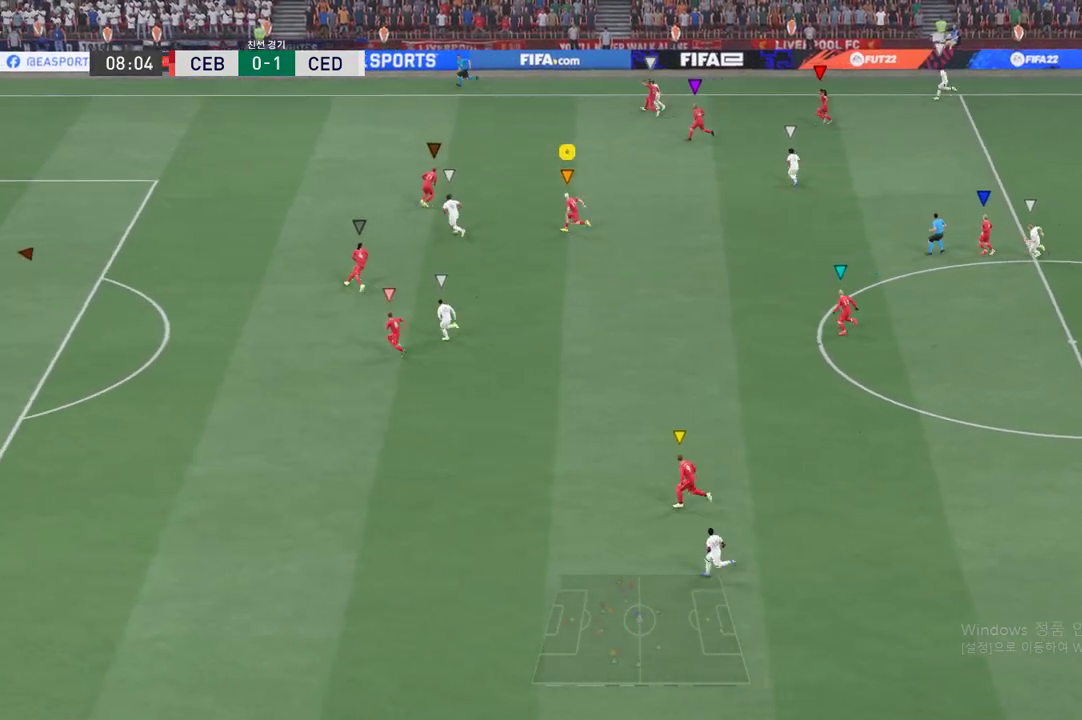
{"buttons": ["R2"], "left_stick": "left", "events": []}
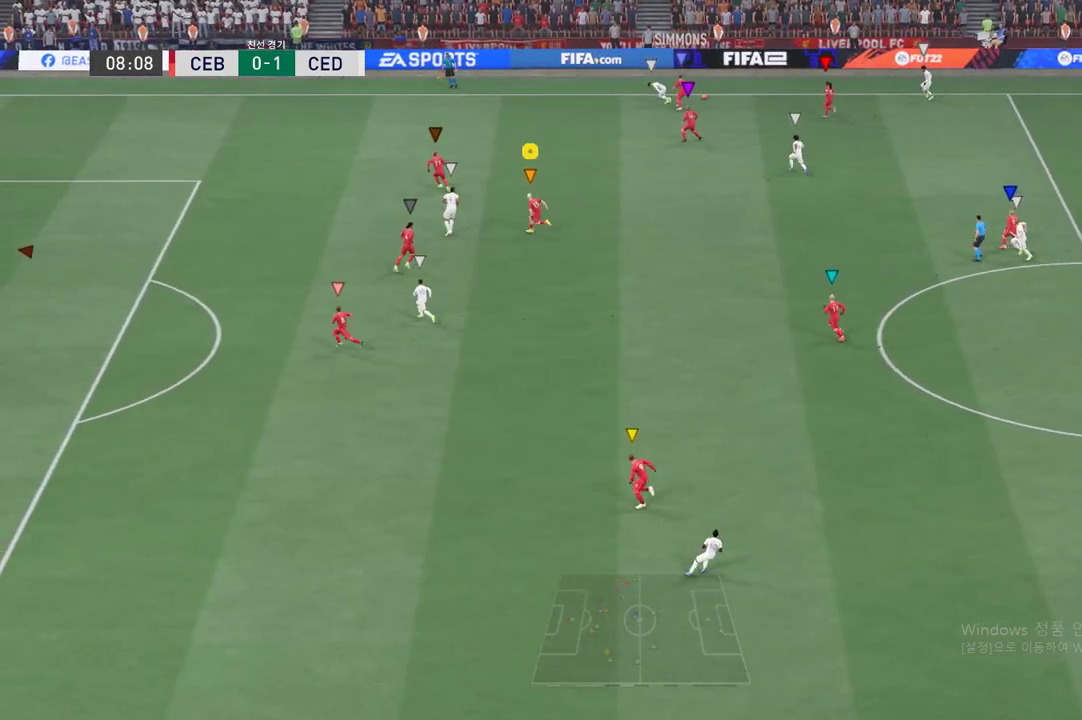
{"buttons": [], "left_stick": "up-left", "events": [[83, "left_stick", "up-left"], [133, "R2", "up"]]}
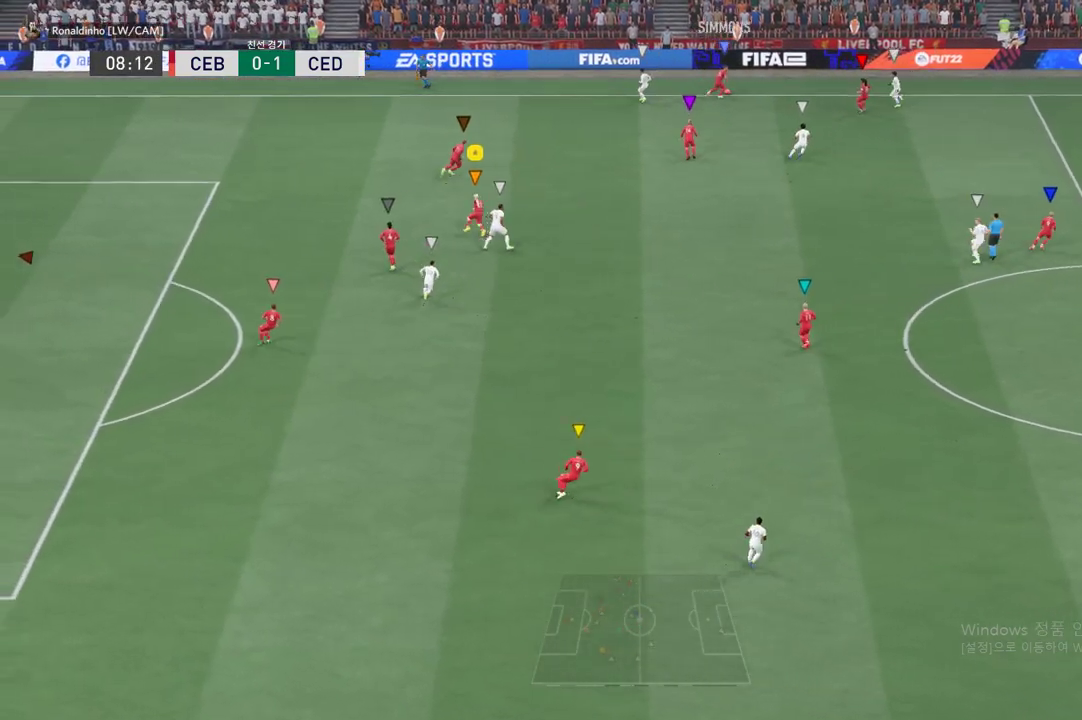
{"buttons": [], "left_stick": "up", "events": [[284, "left_stick", "up"]]}
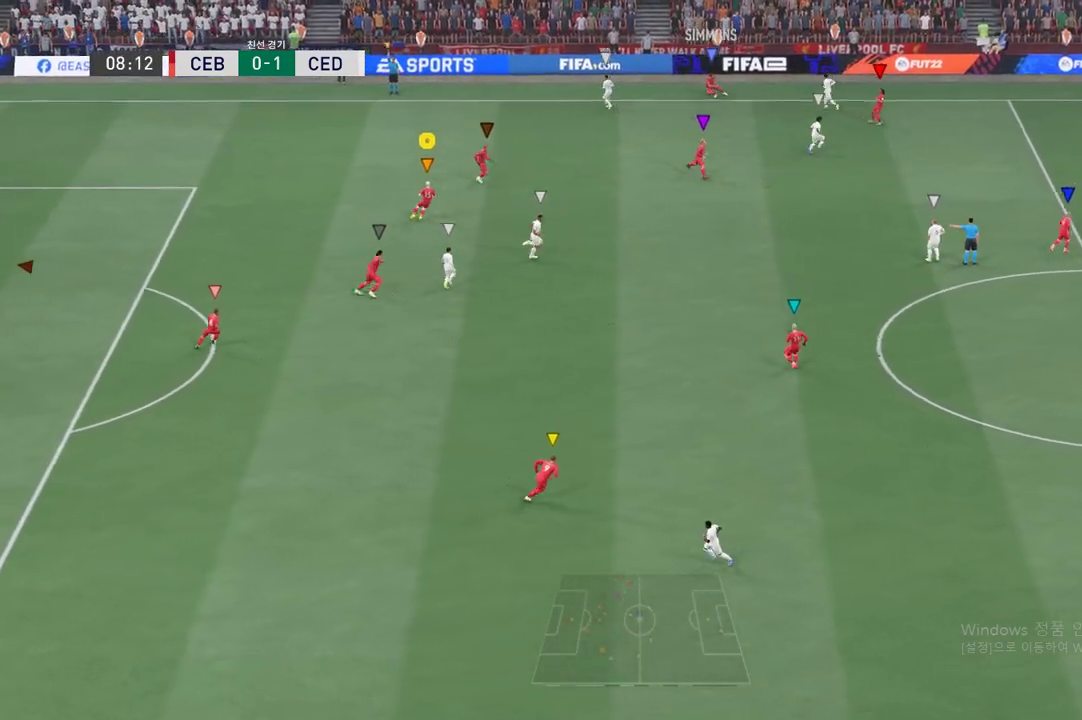
{"buttons": [], "left_stick": "center", "events": [[233, "left_stick", "center"]]}
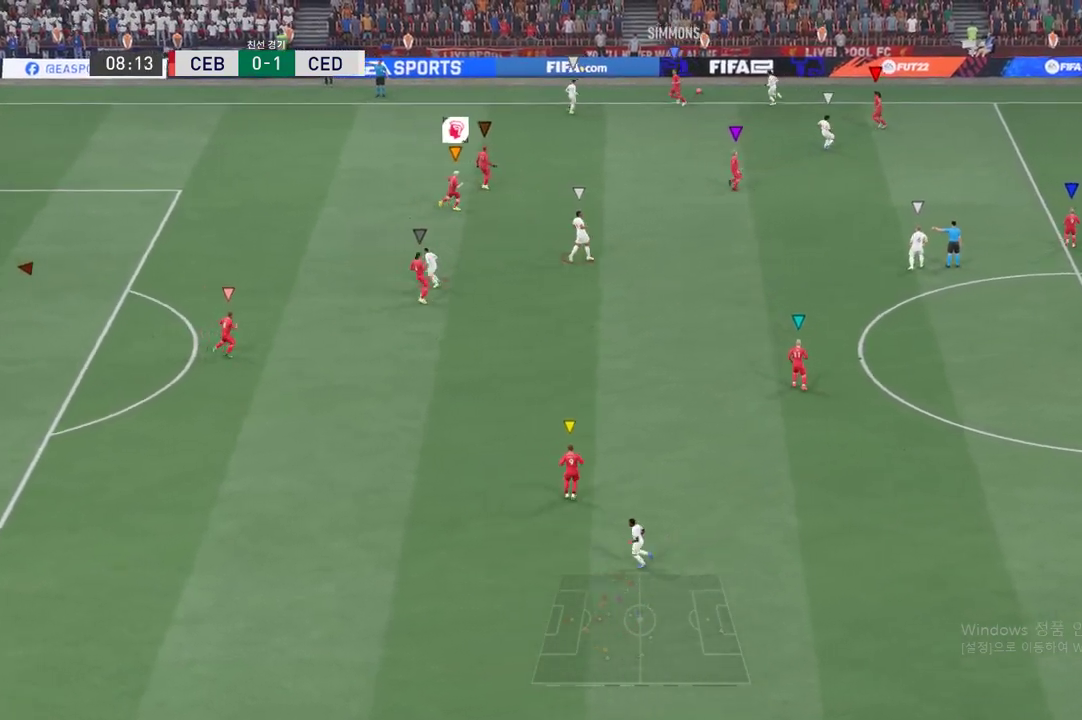
{"buttons": [], "left_stick": "center", "events": []}
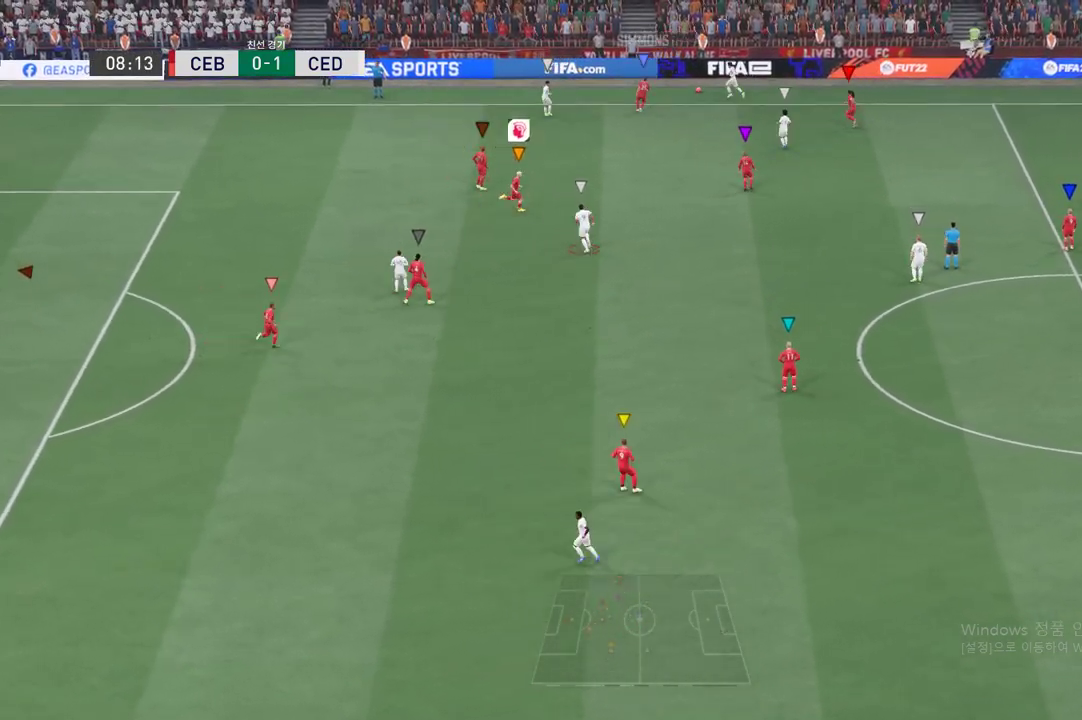
{"buttons": [], "left_stick": "down", "events": [[150, "left_stick", "down"]]}
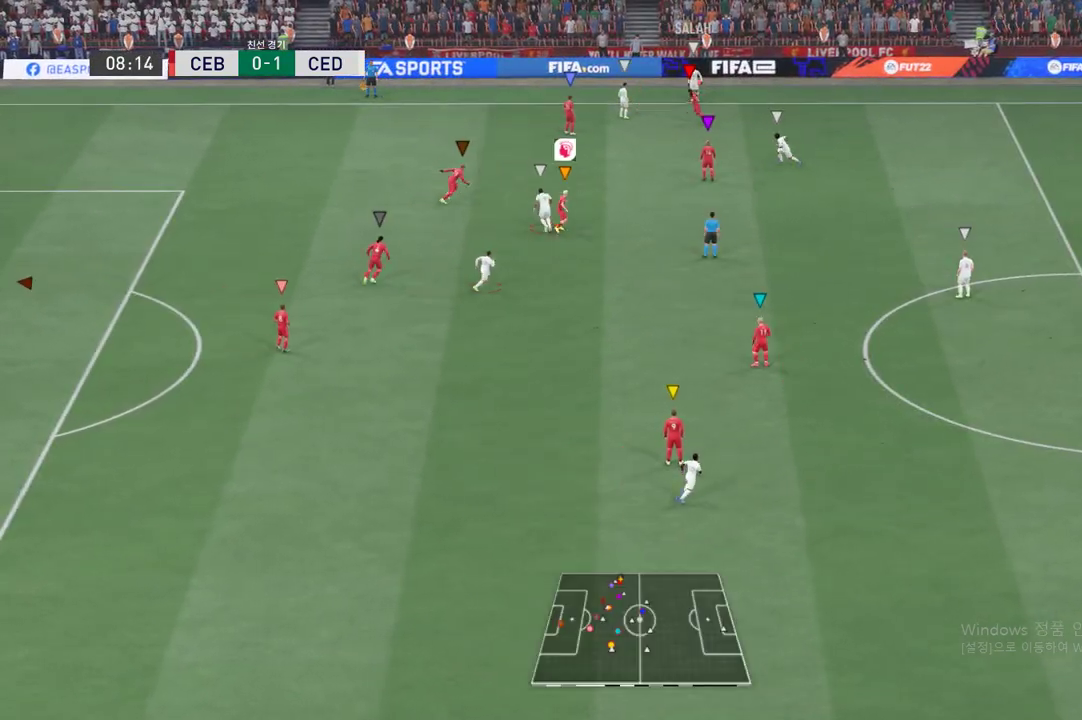
{"buttons": [], "left_stick": "down-left", "events": [[467, "left_stick", "down-left"]]}
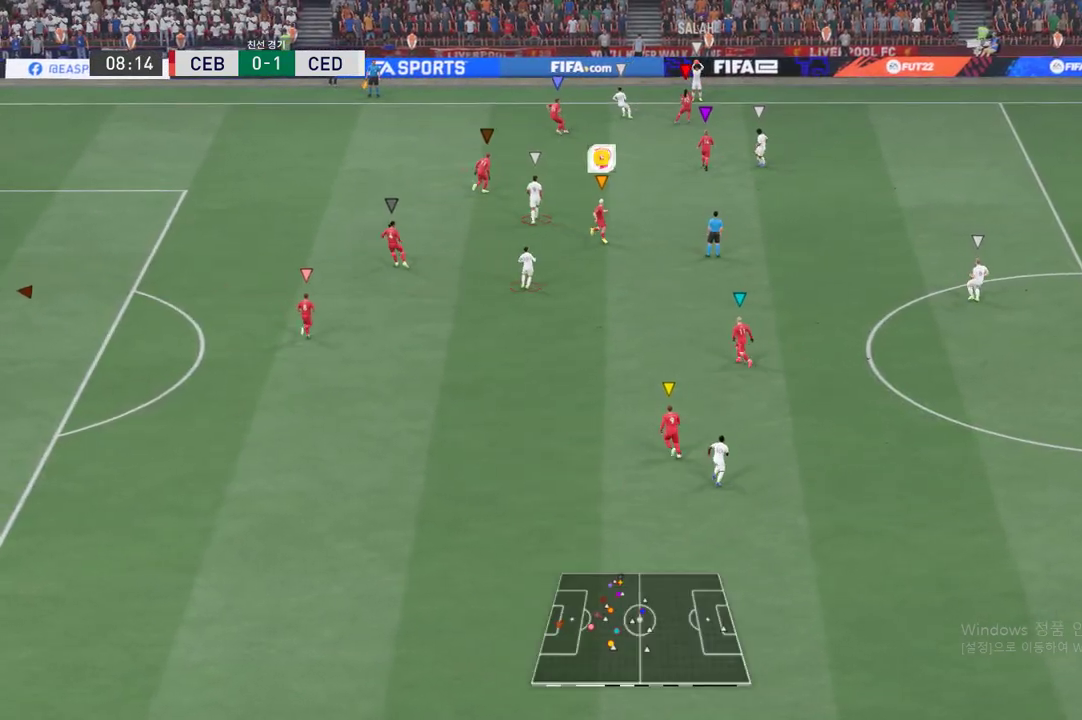
{"buttons": [], "left_stick": "up", "events": [[167, "left_stick", "center"], [267, "left_stick", "up"]]}
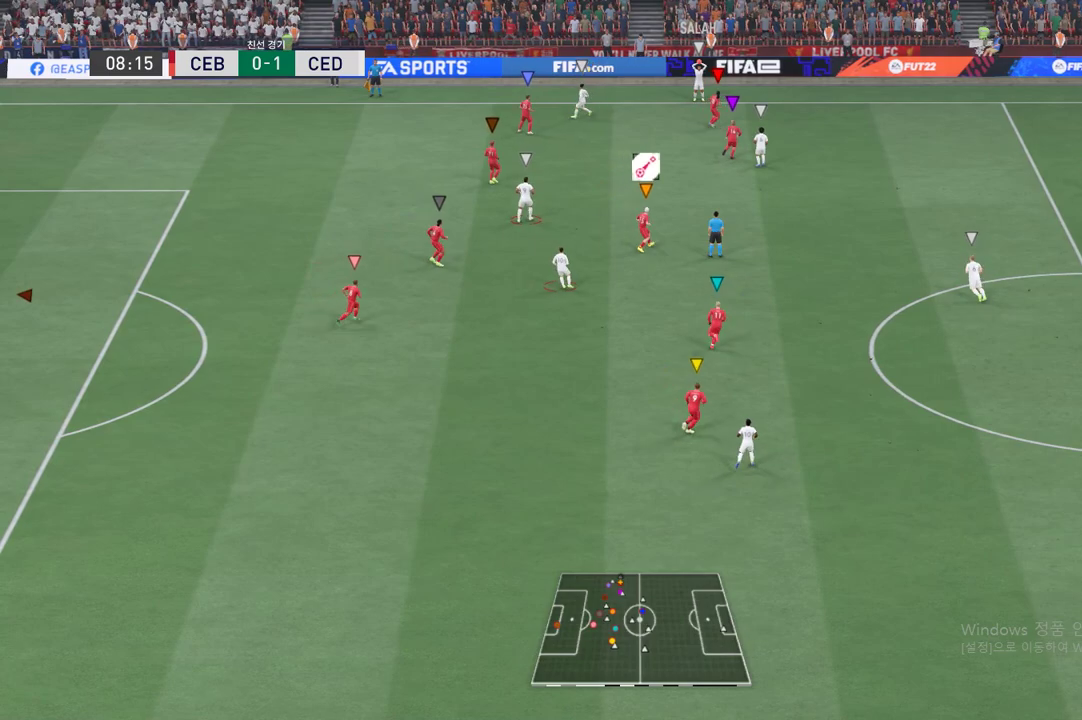
{"buttons": [], "left_stick": "up-left", "events": [[84, "left_stick", "up-left"]]}
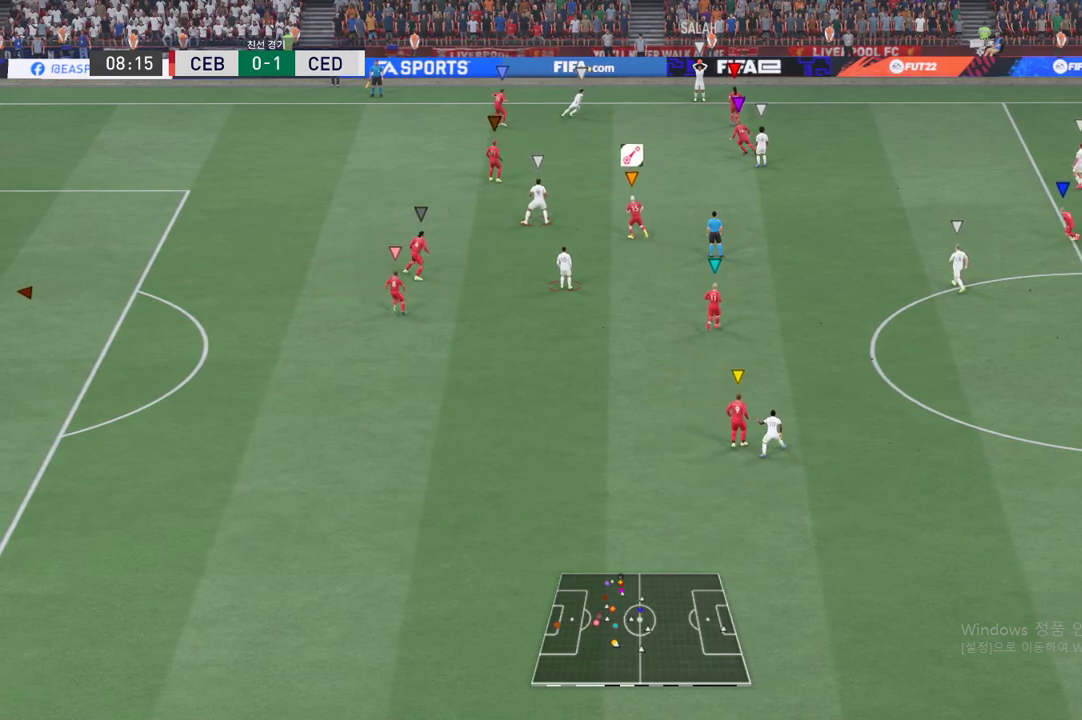
{"buttons": [], "left_stick": "up", "events": [[83, "left_stick", "up"], [183, "left_stick", "up-left"], [367, "left_stick", "up"]]}
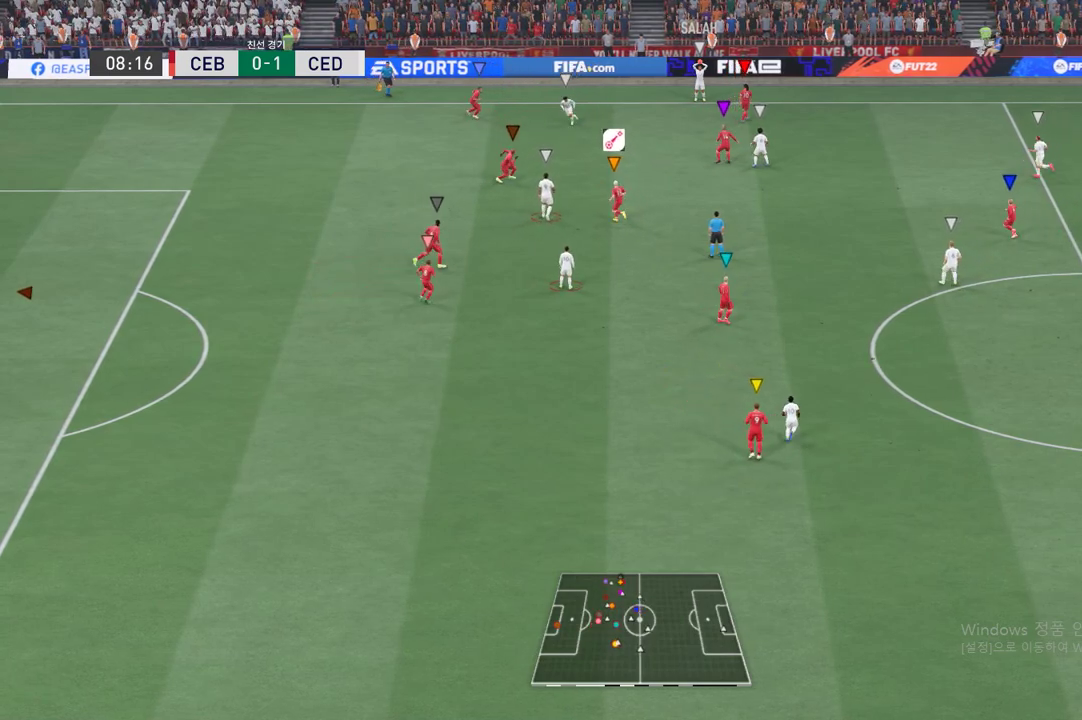
{"buttons": [], "left_stick": "down-left", "events": [[50, "left_stick", "up-left"], [284, "left_stick", "center"], [434, "left_stick", "down-left"]]}
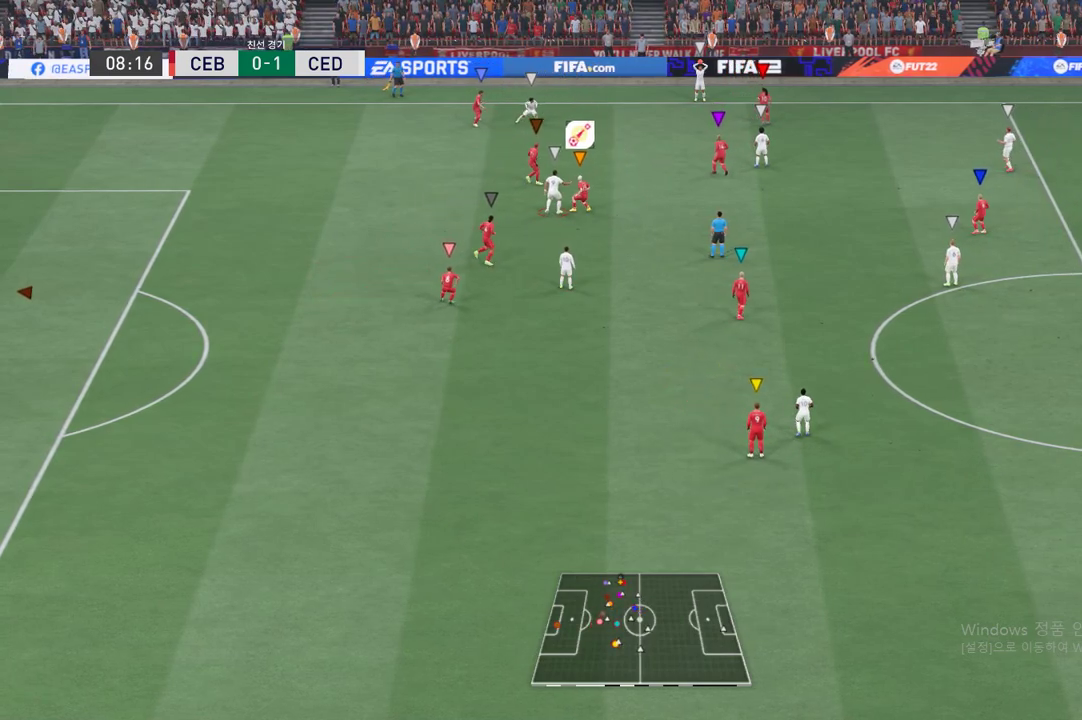
{"buttons": [], "left_stick": "center", "events": [[183, "left_stick", "down"], [500, "left_stick", "center"]]}
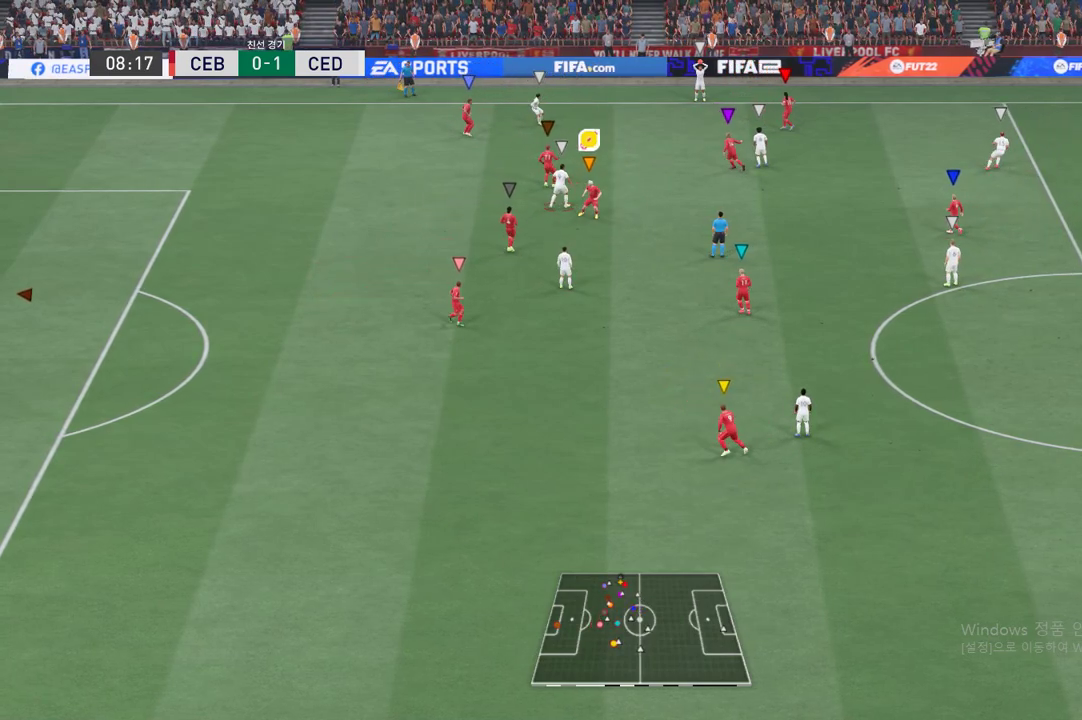
{"buttons": ["L2"], "left_stick": "up"}